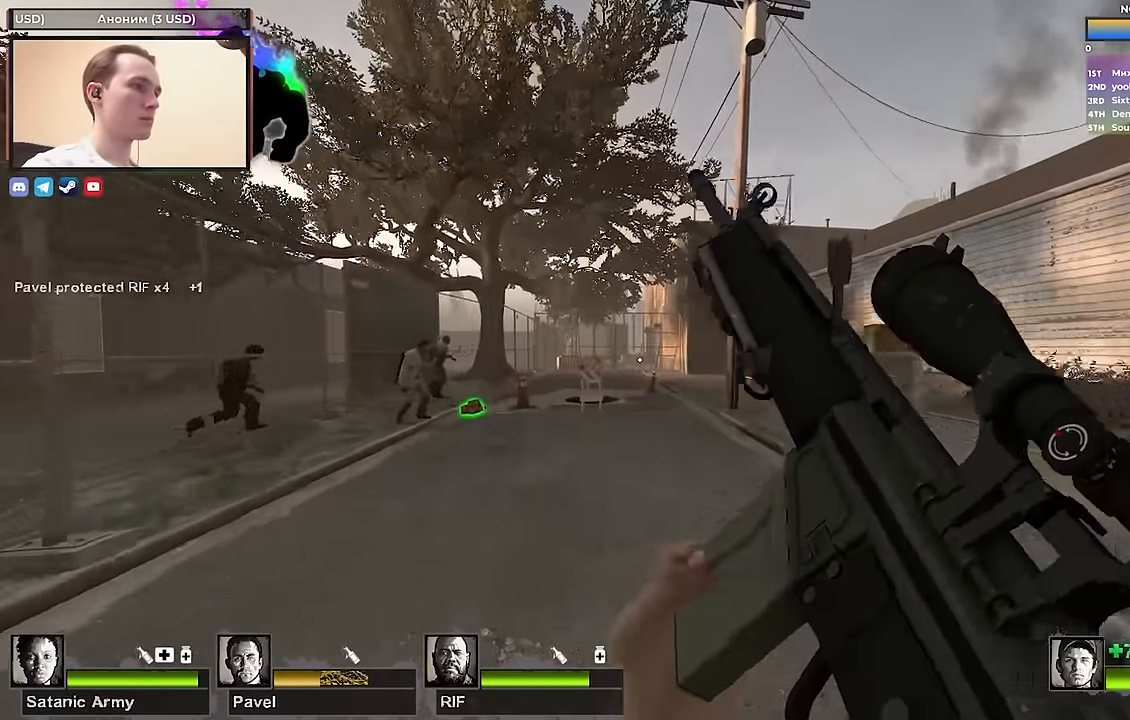
Gameplay with keyboard; each line is a JSON object with the keys held at the frame after it. "events" lists presses ("down") and releases ("up") of "1", "2", "3", "4", "a", "alt", "ctrl", "d", "e", "f", "q", "r", "s", "shift", "space", "tab" and "w" between this image and that frame as [ms after this image, input, new state], when the widget could be followed in between. No other keys are recorded. Mouse input is not recorded.
{"keys": ["w"], "events": []}
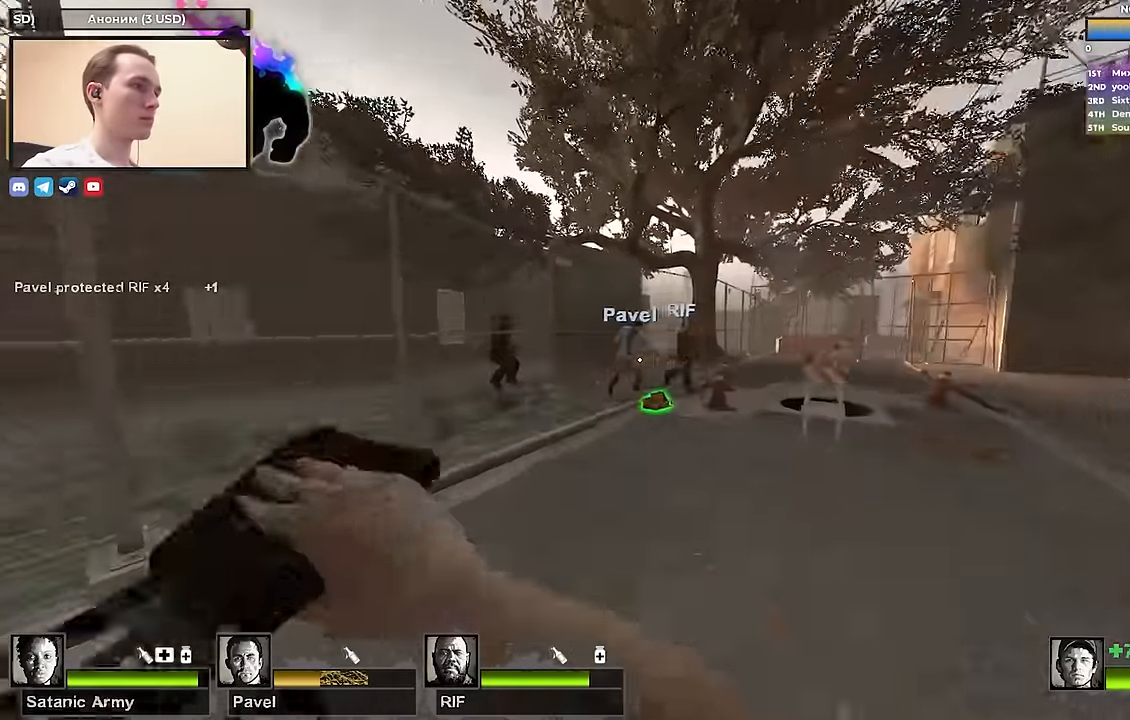
{"keys": ["shift"], "events": [[150, "w", "up"], [233, "shift", "down"]]}
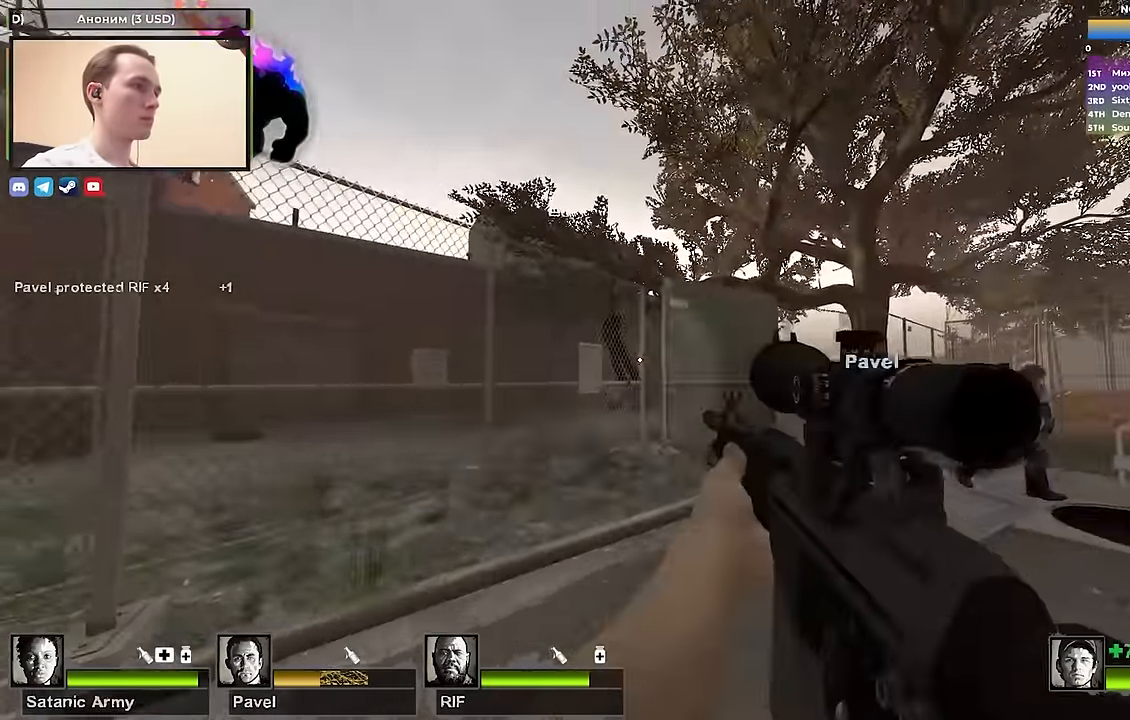
{"keys": ["d"], "events": [[350, "shift", "up"], [450, "d", "down"]]}
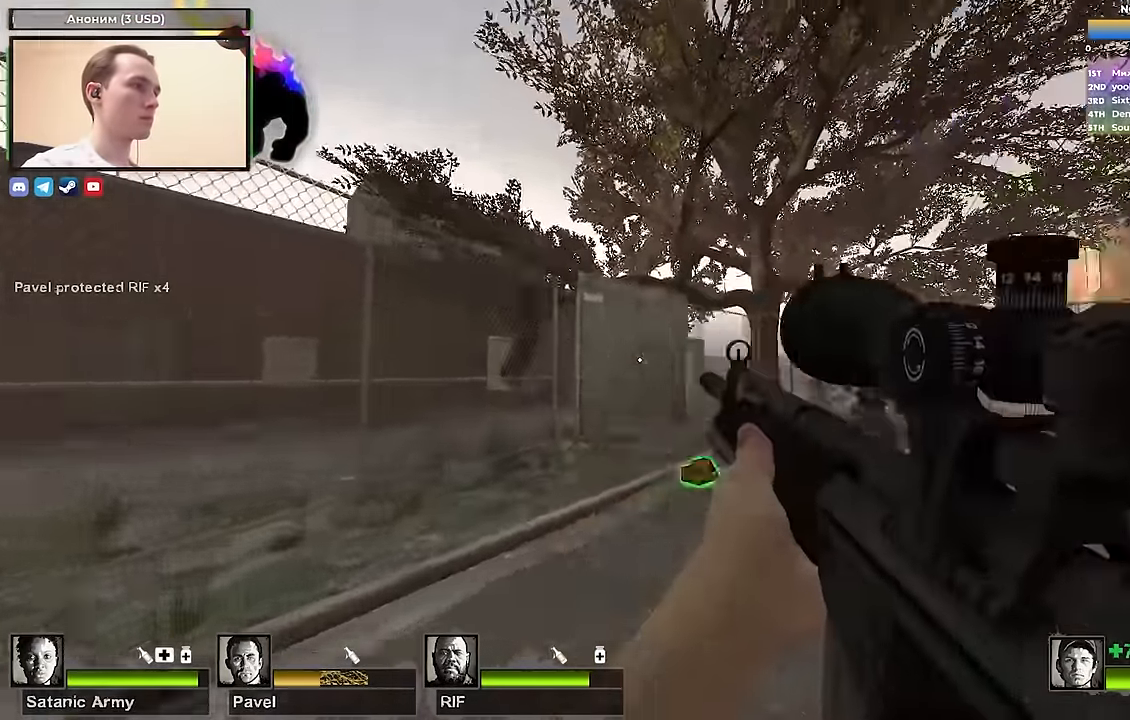
{"keys": [], "events": [[116, "d", "up"]]}
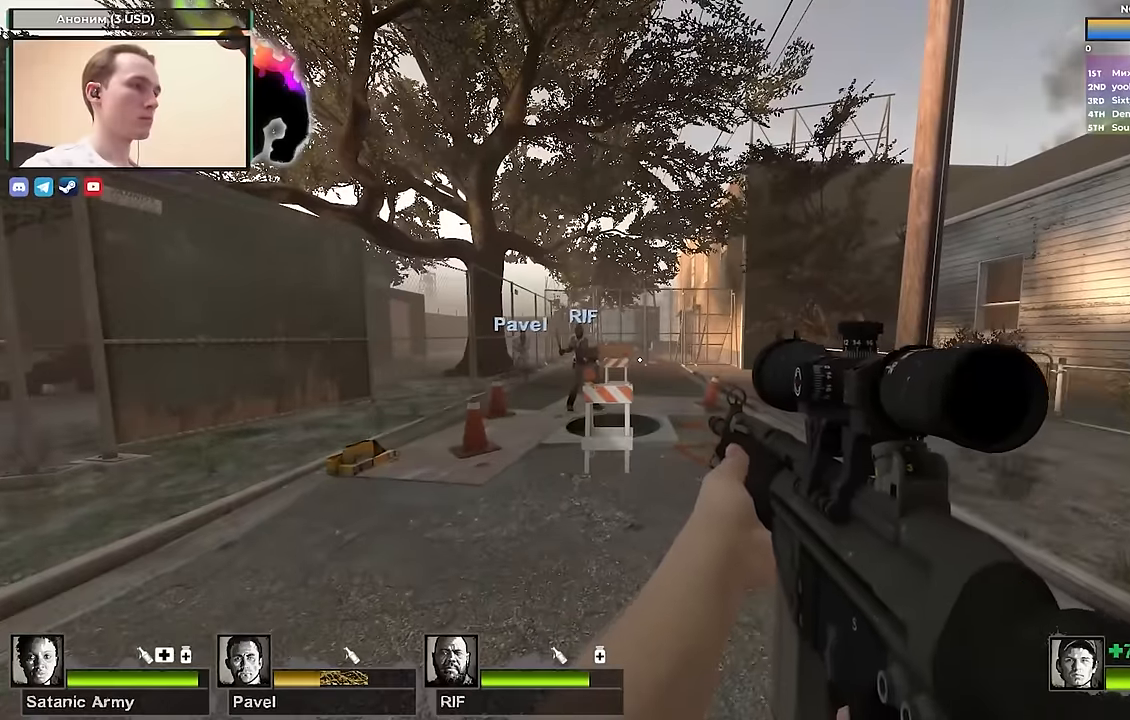
{"keys": [], "events": []}
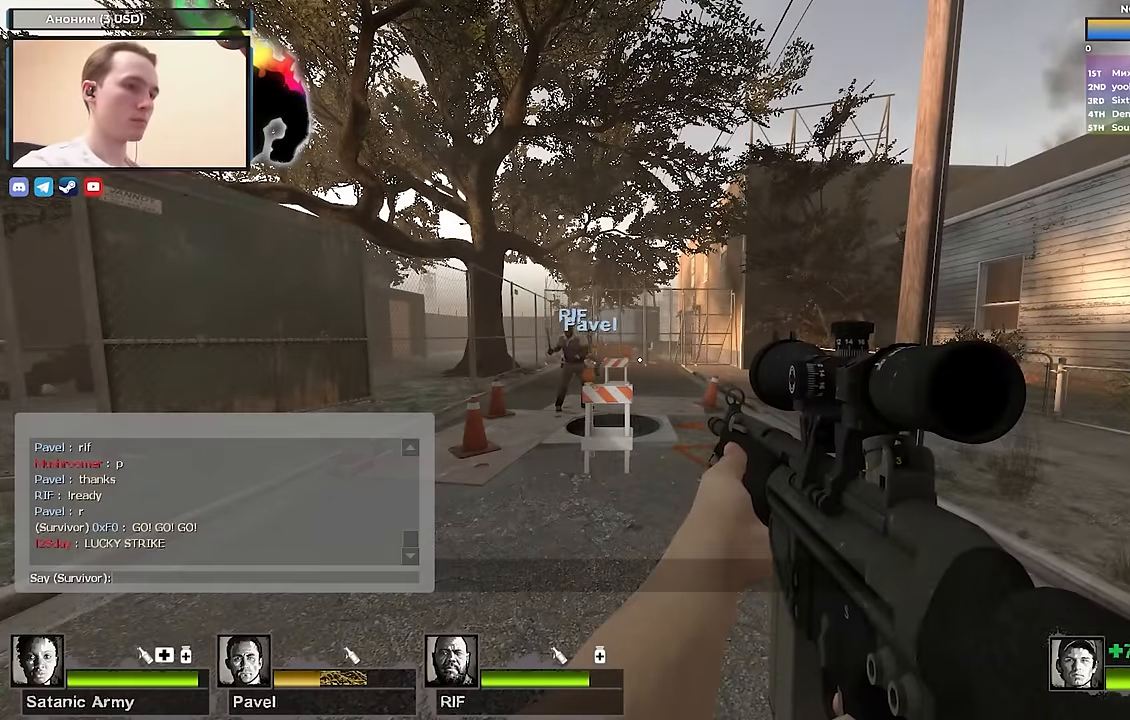
{"keys": ["a"], "events": [[16, "shift", "down"], [400, "shift", "up"], [450, "a", "down"]]}
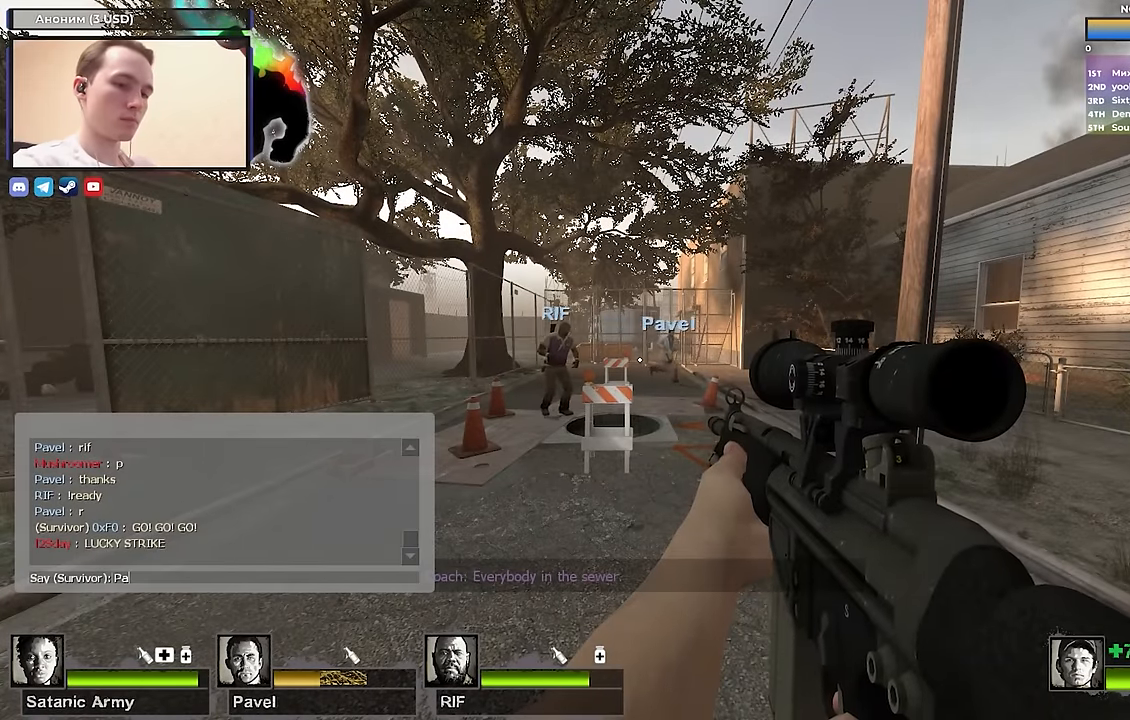
{"keys": [], "events": [[33, "a", "up"]]}
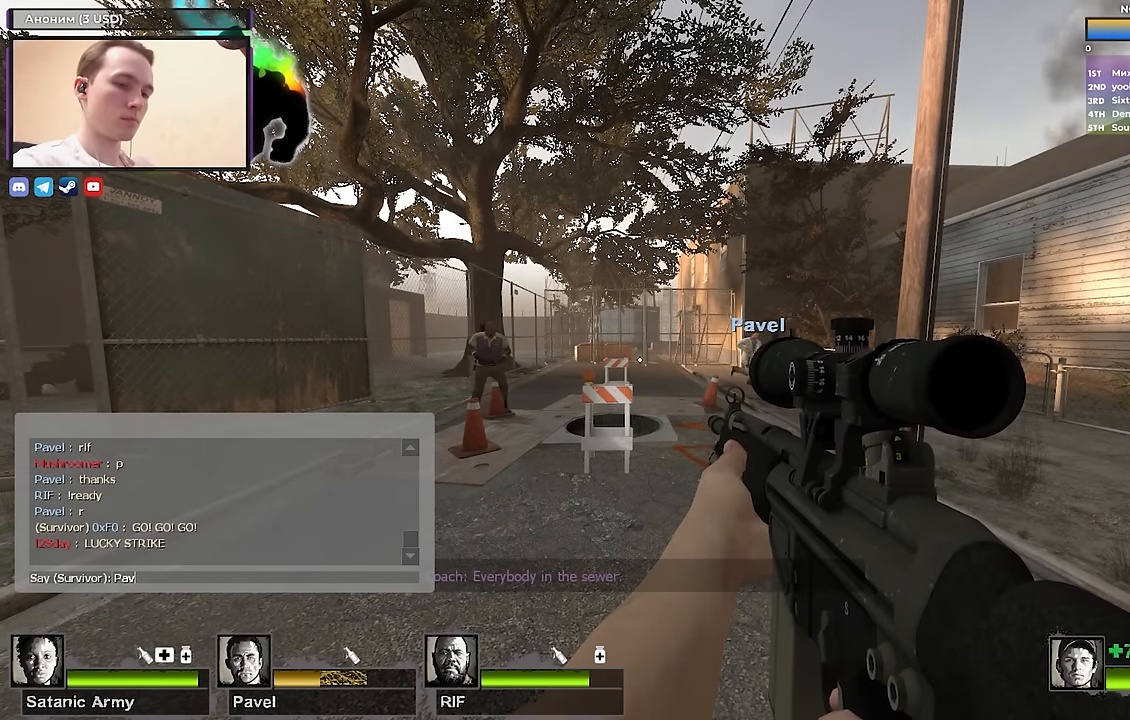
{"keys": [], "events": [[133, "e", "down"], [183, "e", "up"]]}
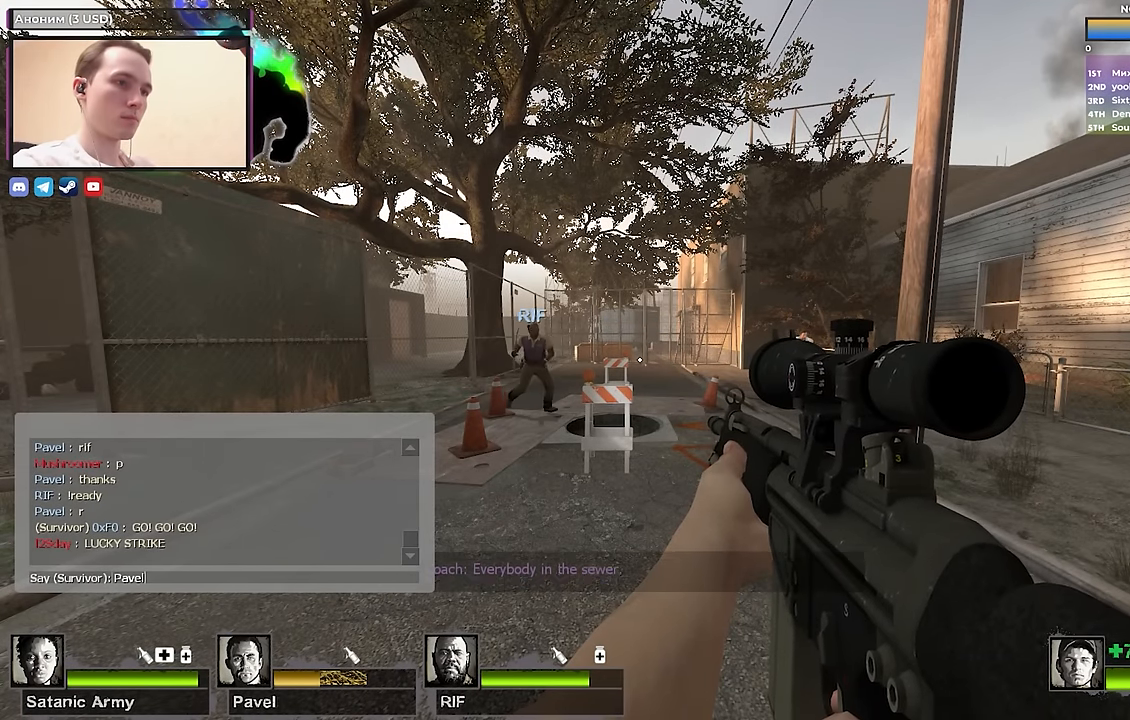
{"keys": [], "events": []}
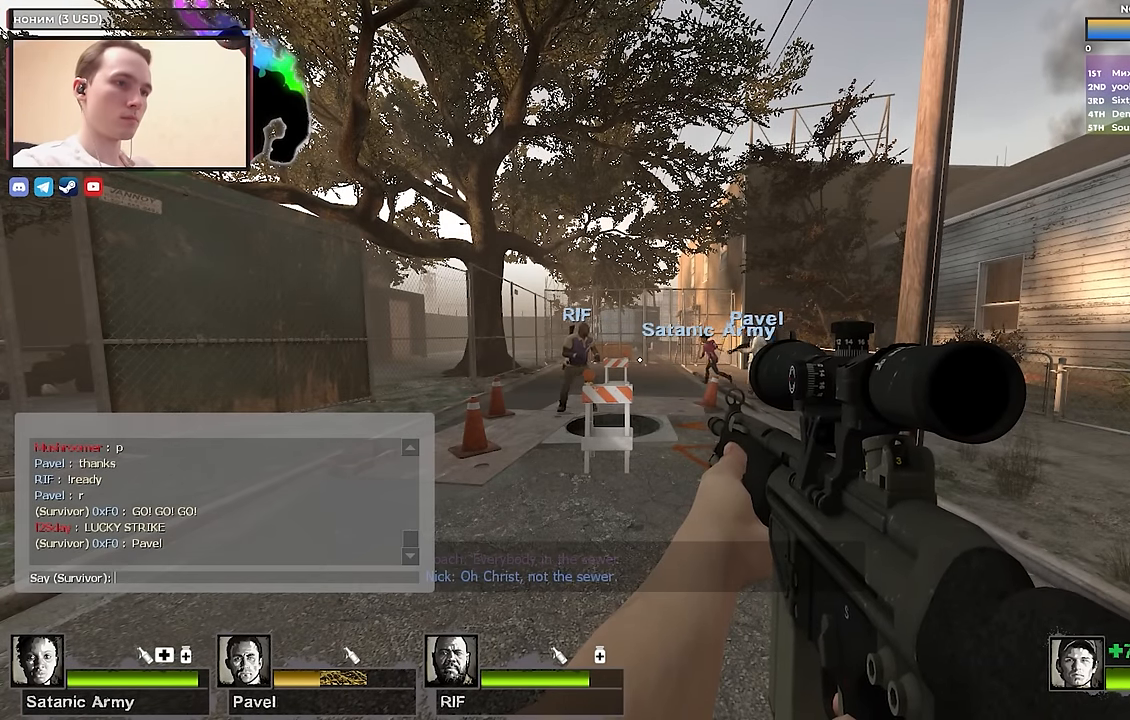
{"keys": [], "events": []}
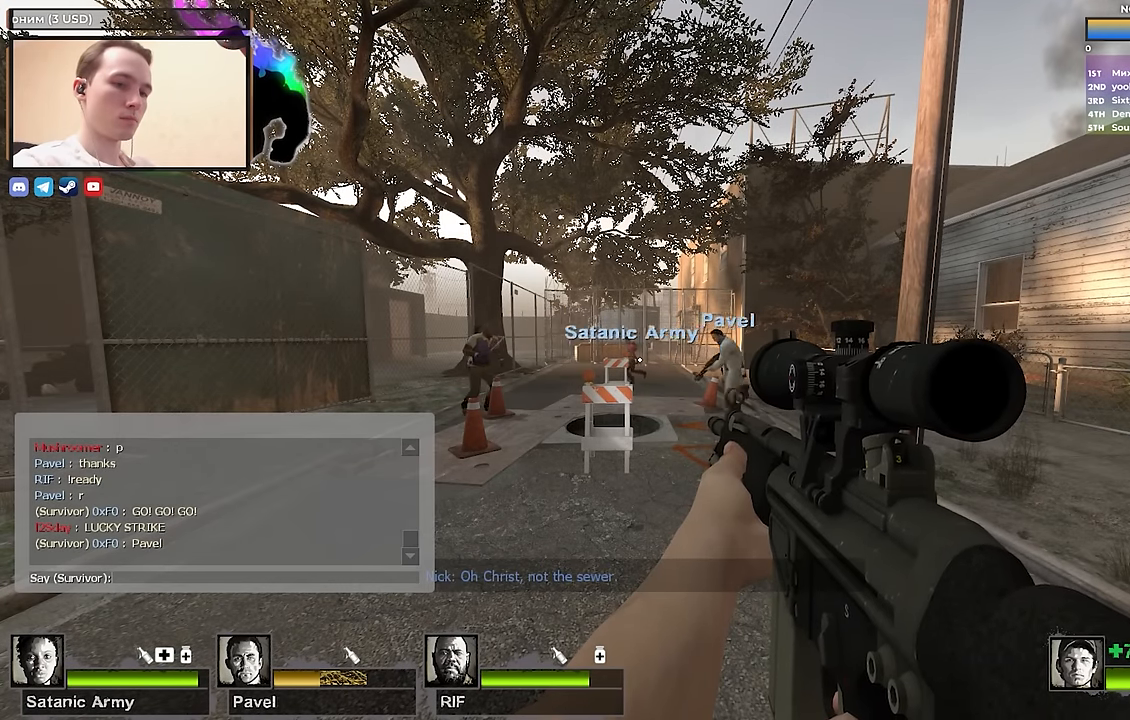
{"keys": [], "events": [[333, "space", "down"], [433, "space", "up"]]}
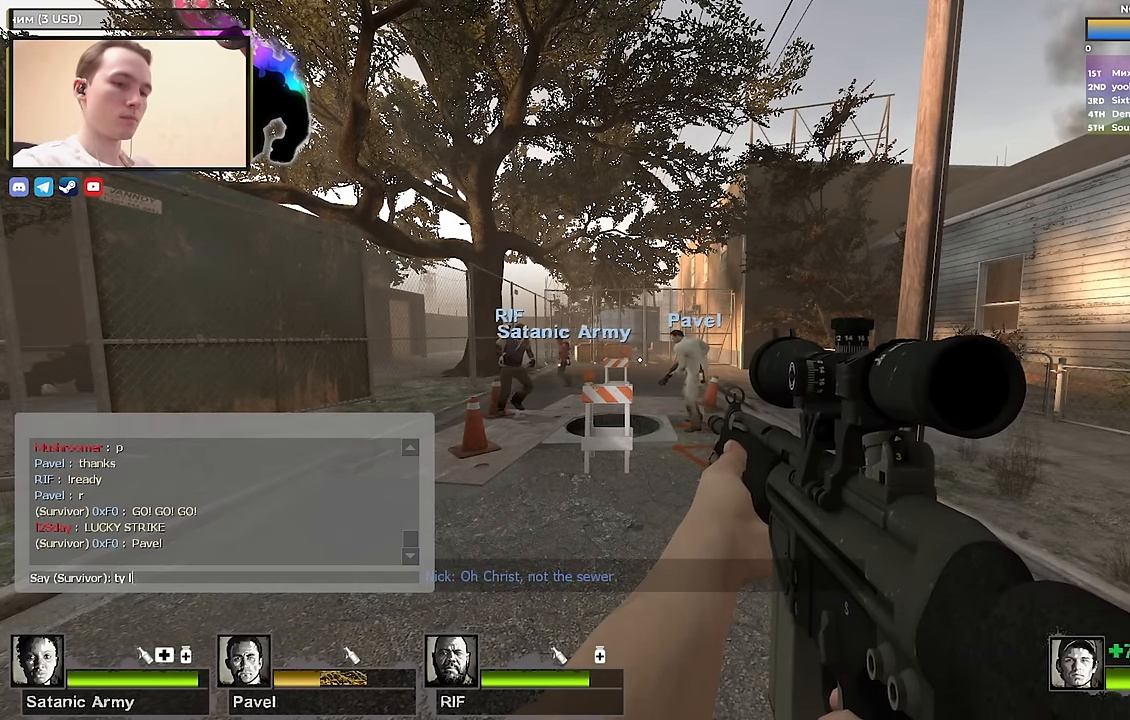
{"keys": [], "events": [[200, "w", "down"], [250, "w", "up"]]}
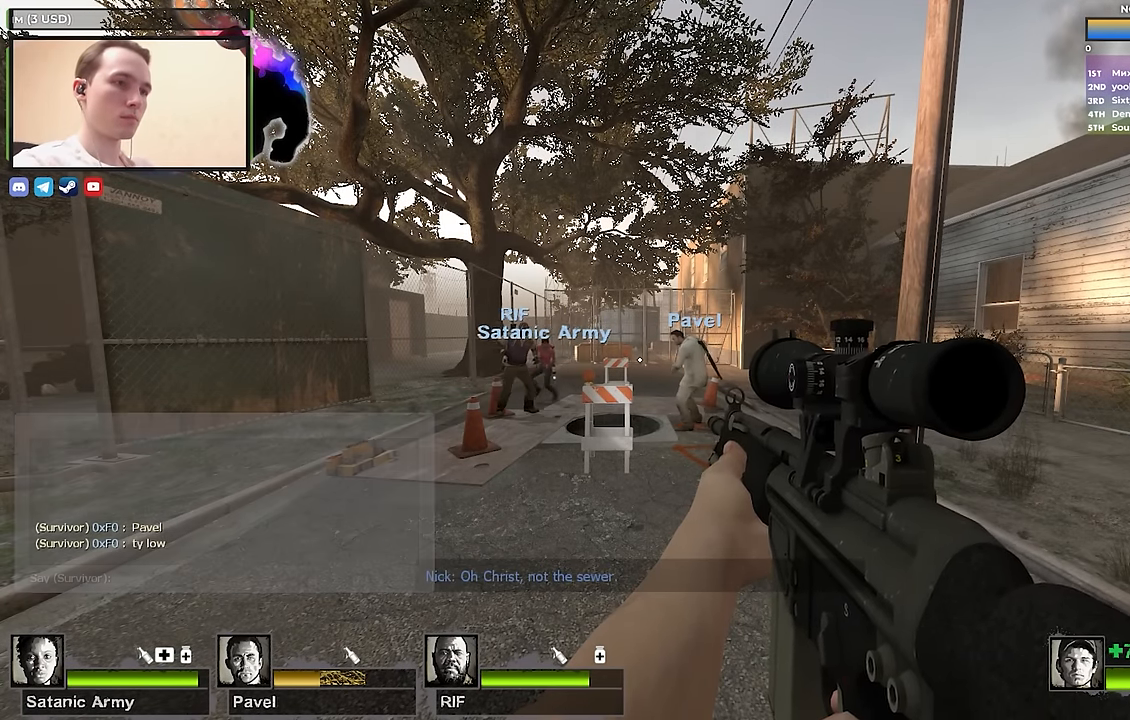
{"keys": ["r"], "events": [[500, "r", "down"]]}
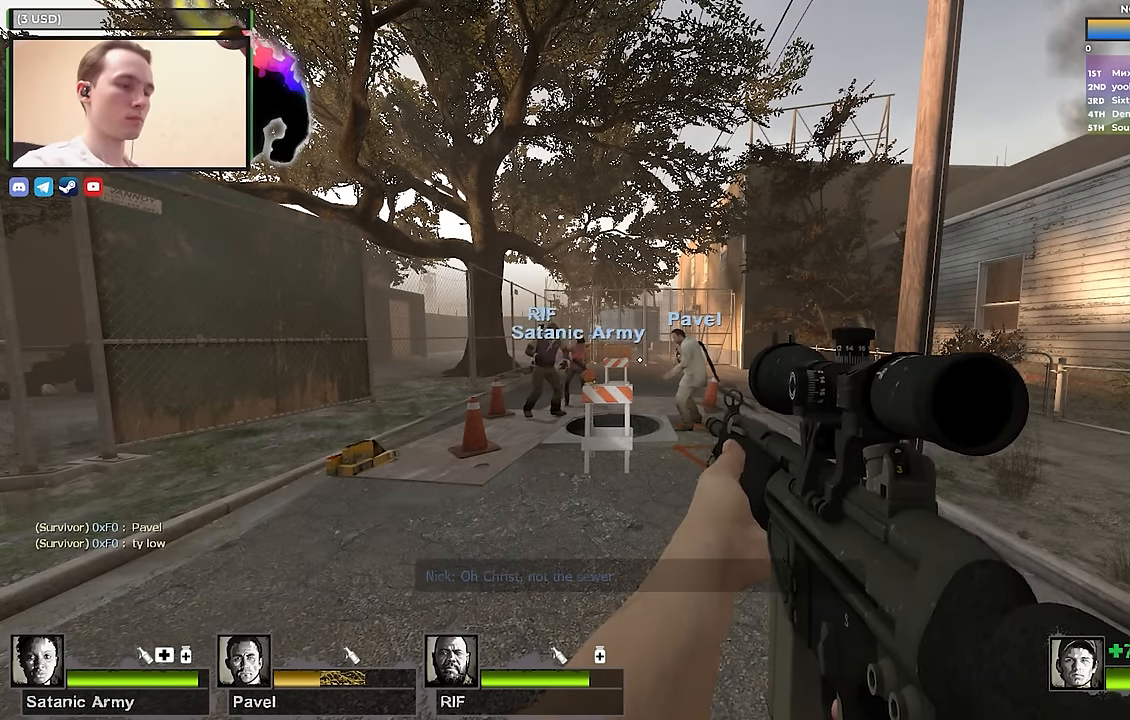
{"keys": [], "events": [[133, "r", "up"]]}
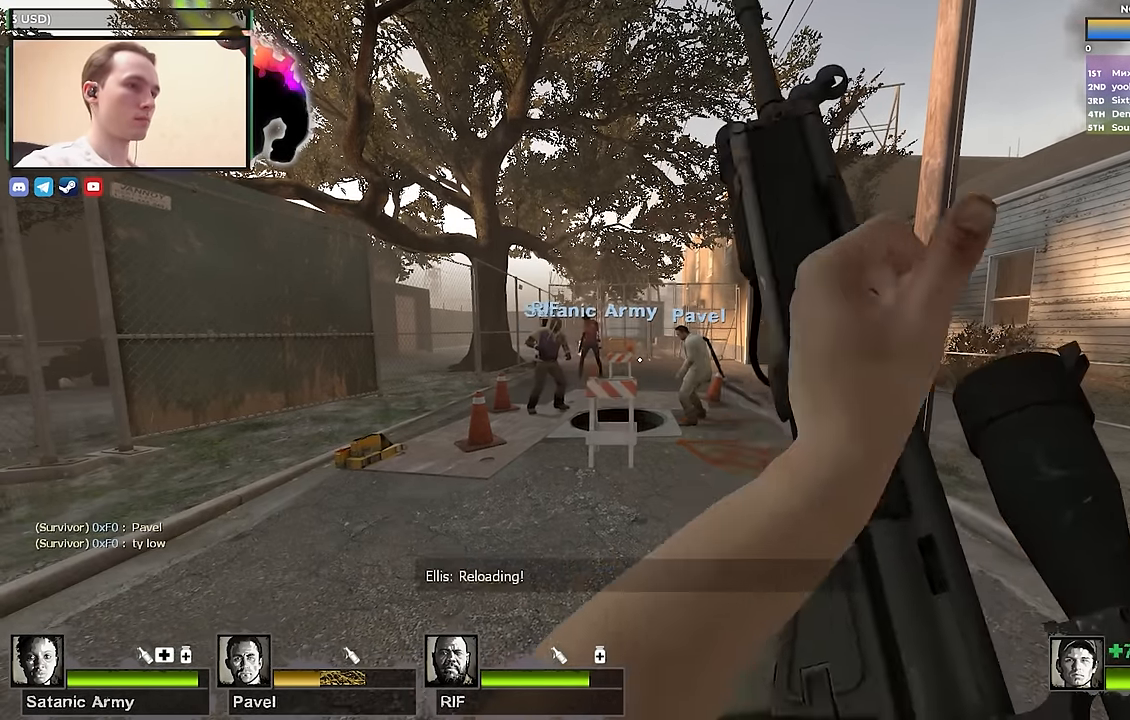
{"keys": [], "events": []}
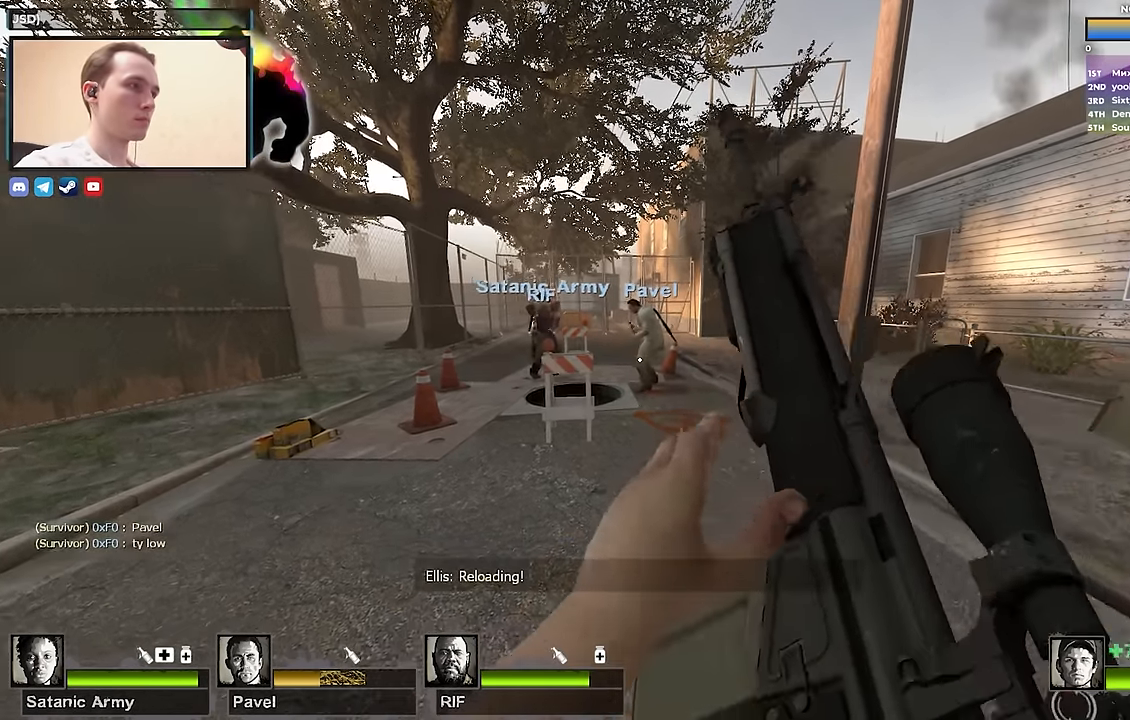
{"keys": [], "events": []}
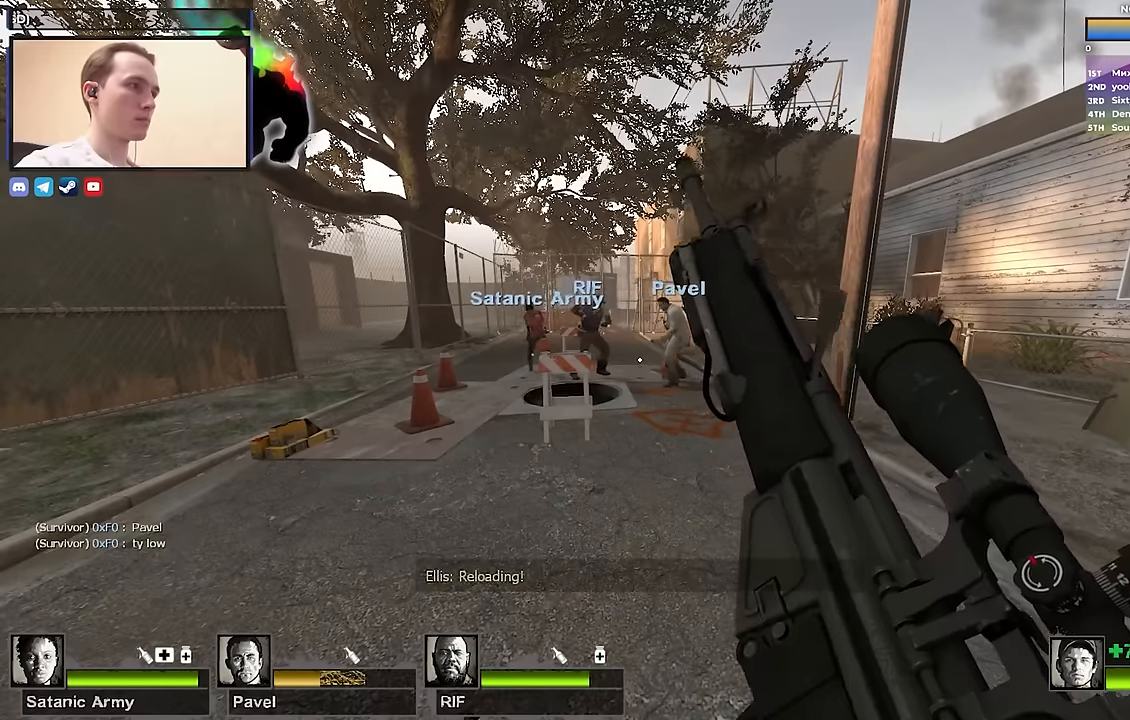
{"keys": [], "events": []}
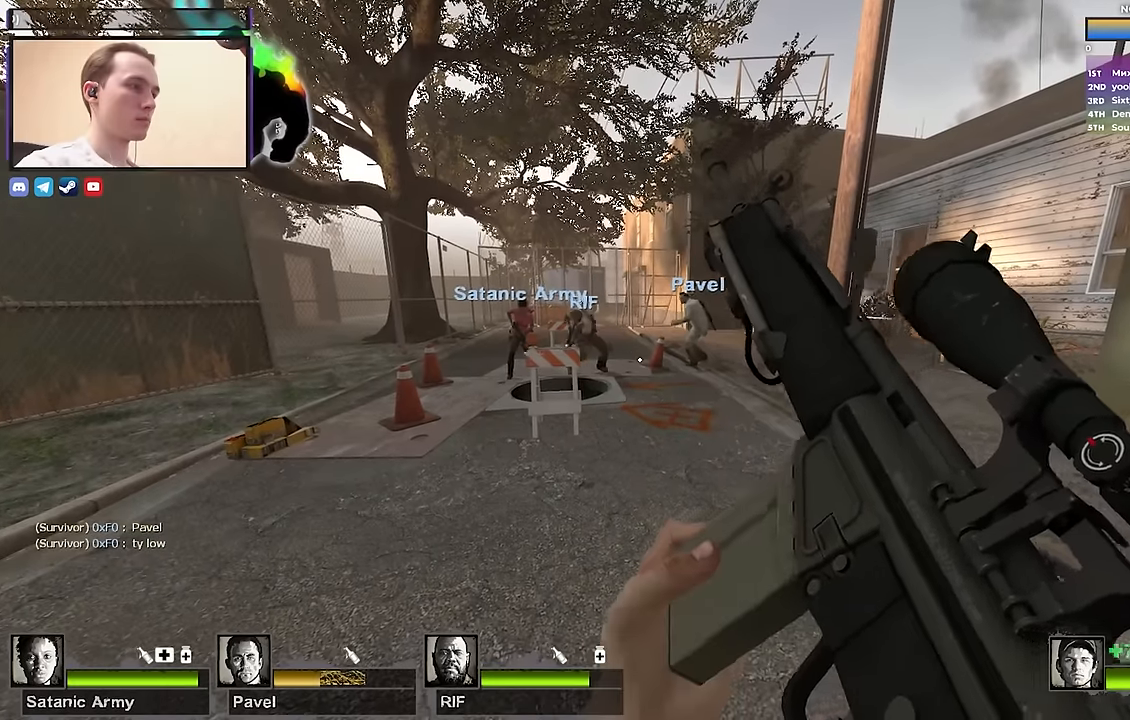
{"keys": [], "events": []}
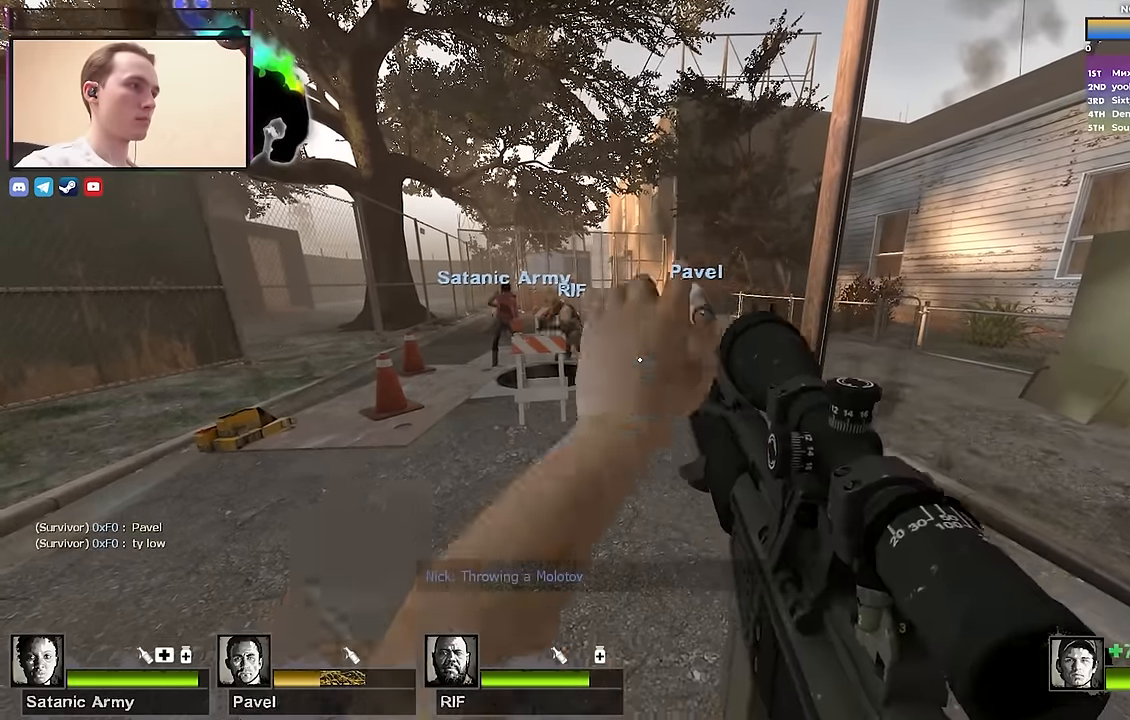
{"keys": [], "events": [[317, "w", "down"], [467, "w", "up"]]}
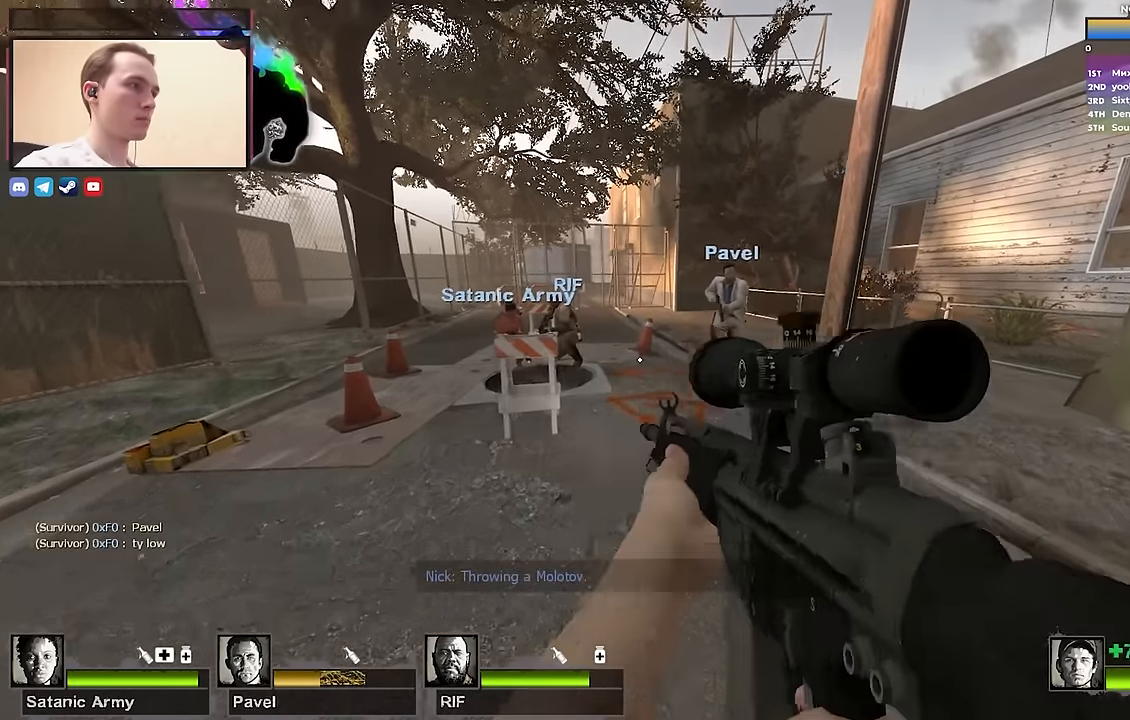
{"keys": [], "events": []}
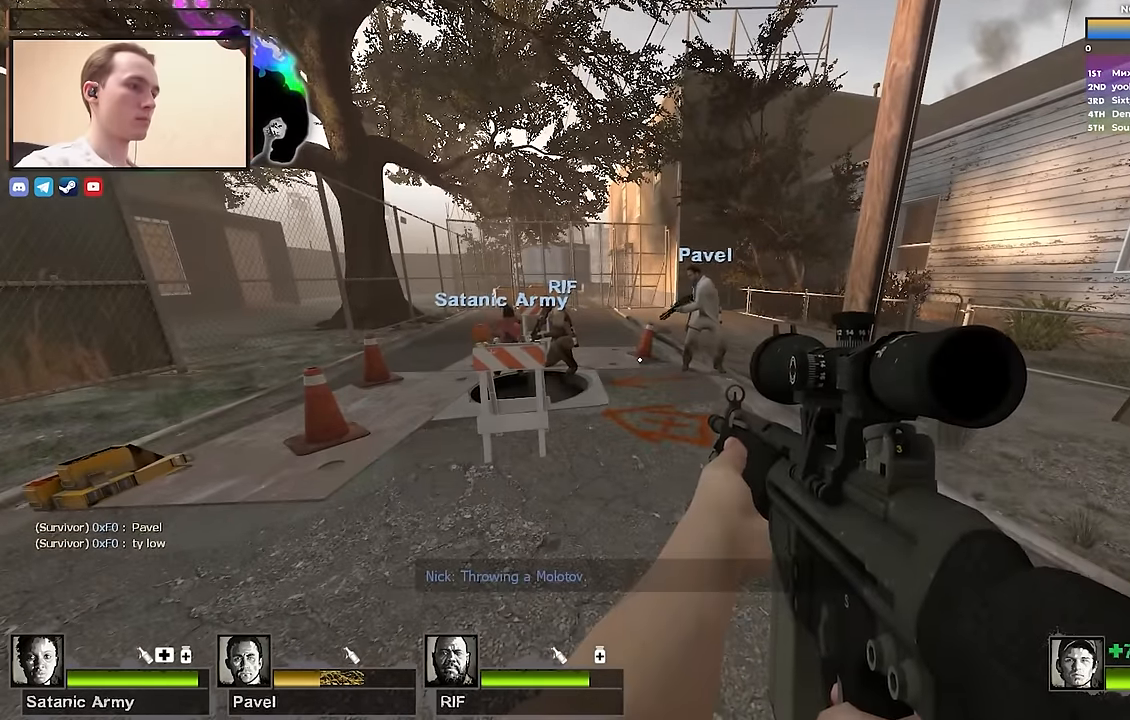
{"keys": [], "events": []}
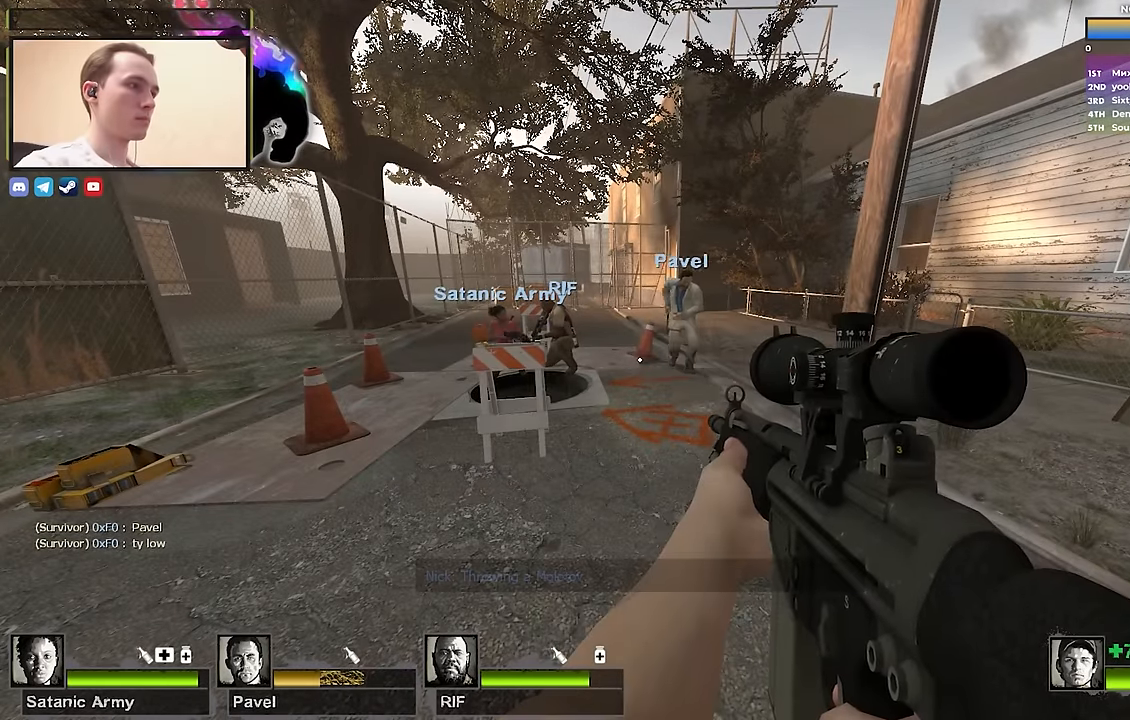
{"keys": [], "events": []}
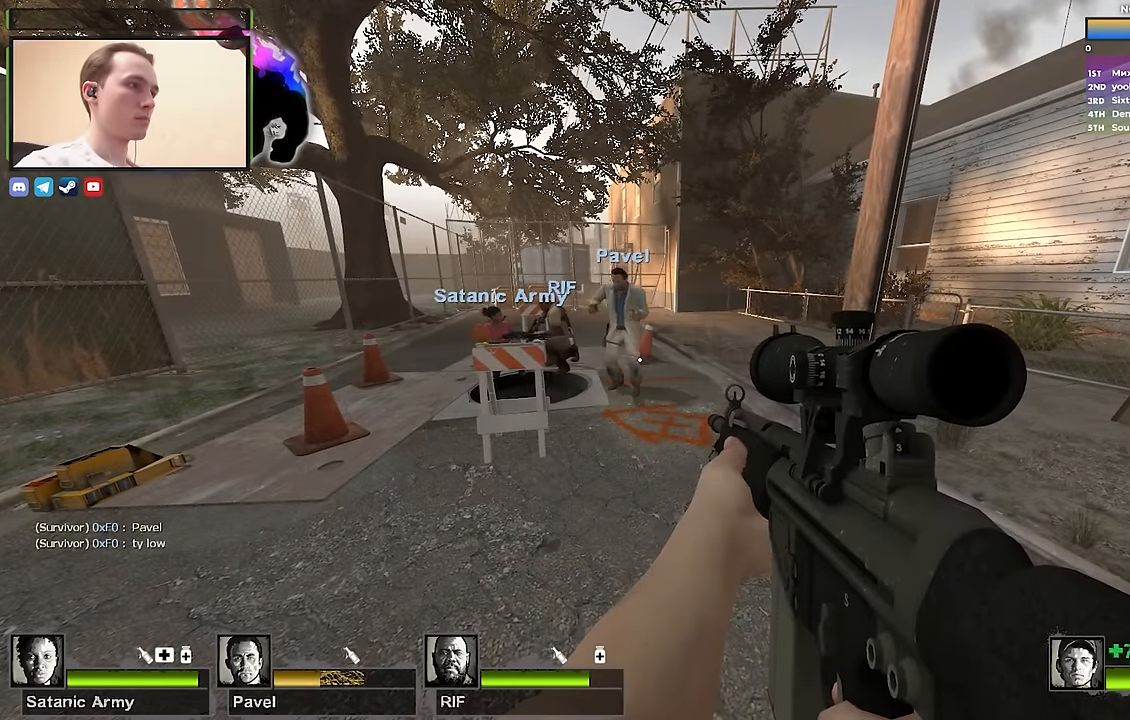
{"keys": [], "events": []}
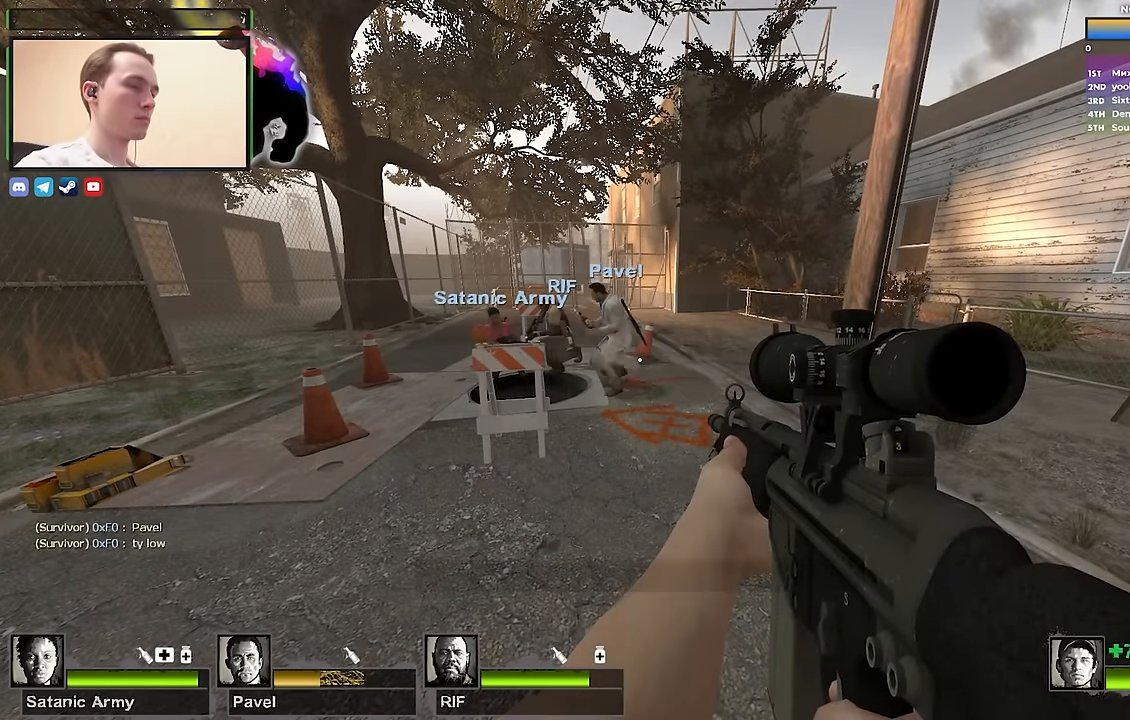
{"keys": [], "events": []}
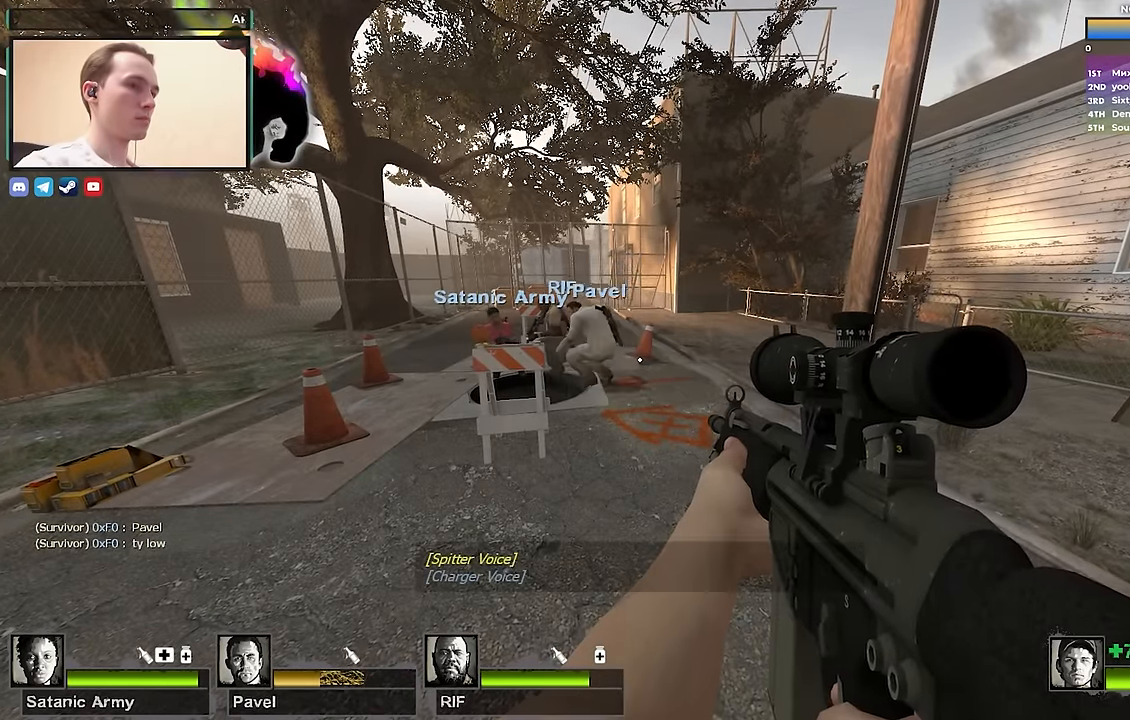
{"keys": ["d", "w"], "events": [[400, "w", "down"], [450, "d", "down"]]}
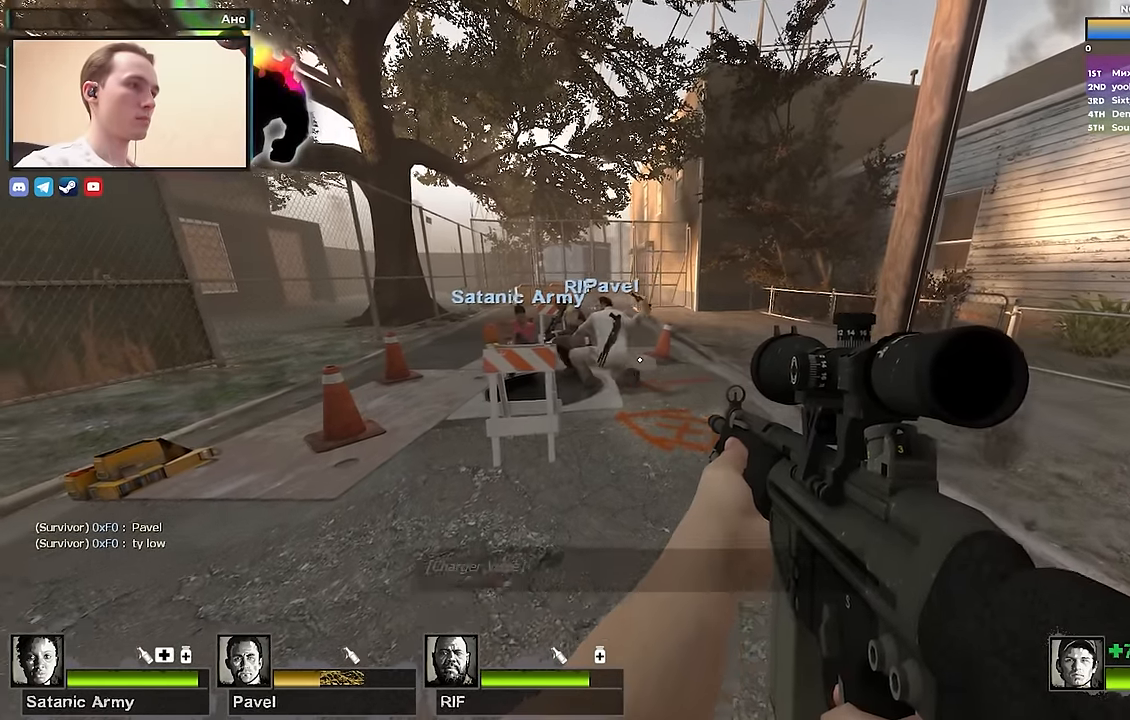
{"keys": [], "events": [[383, "d", "up"], [433, "w", "up"]]}